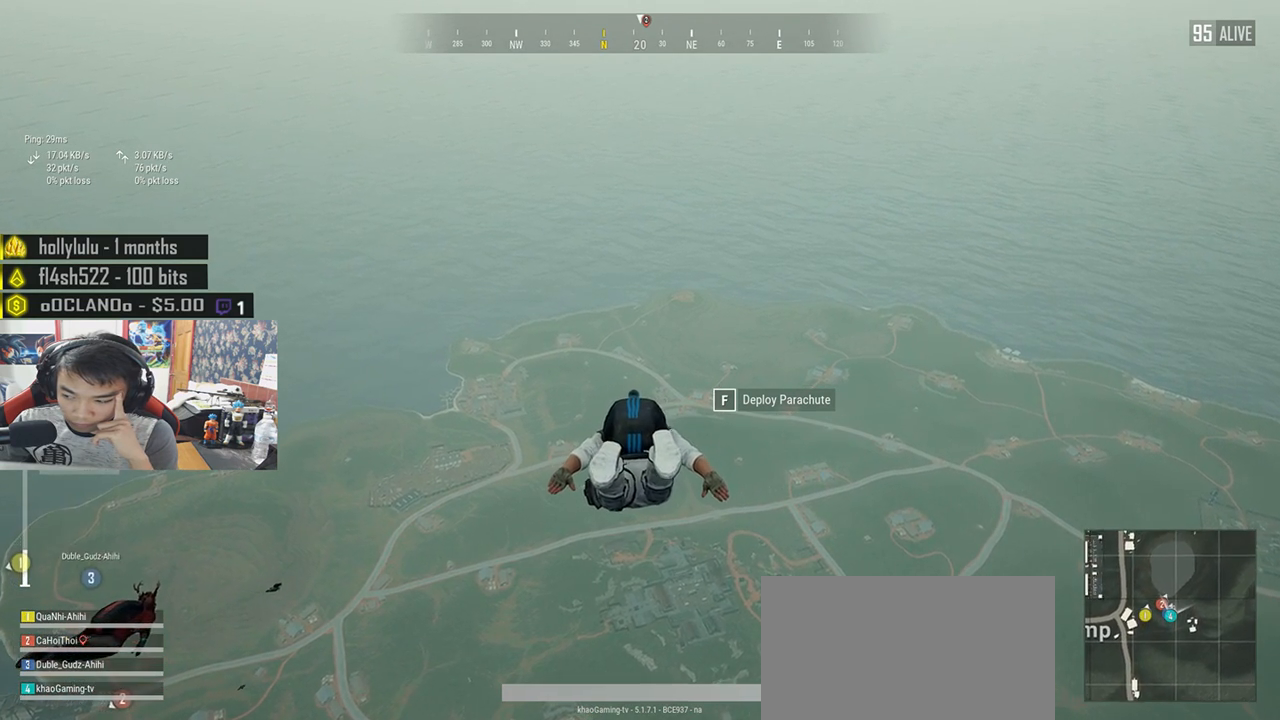
Gameplay with keyboard and mouse; each line is a JSON object with the keys and mouse buttons held at the frame after it. "events" lists presses ("down") and releases ("up") of "a", "c", "ctrl", "d", "e", "f", "q", "r", "s", "shift", "space", "tab", "v", "w", "x", "z", "mouse_left", "mouse_wheel", "mouse_right", "mouse_mb4" and "mouse_mb5" between this image and that frame as [ms after this image, input, new state], when the widget could be followed in between. "mouse_left", "mouse_wheel", "mouse_right", "mouse_mb4", "mouse_mb5" = the "left", "wheel", "right", "mb4", "mb5" buttons of the "mouse" list. No other keys are recorded. "wheel" means that the mouse wheel is clicked or scrolled. Mouse movement is not recorded.
{"keys": ["w"], "mouse": [], "events": []}
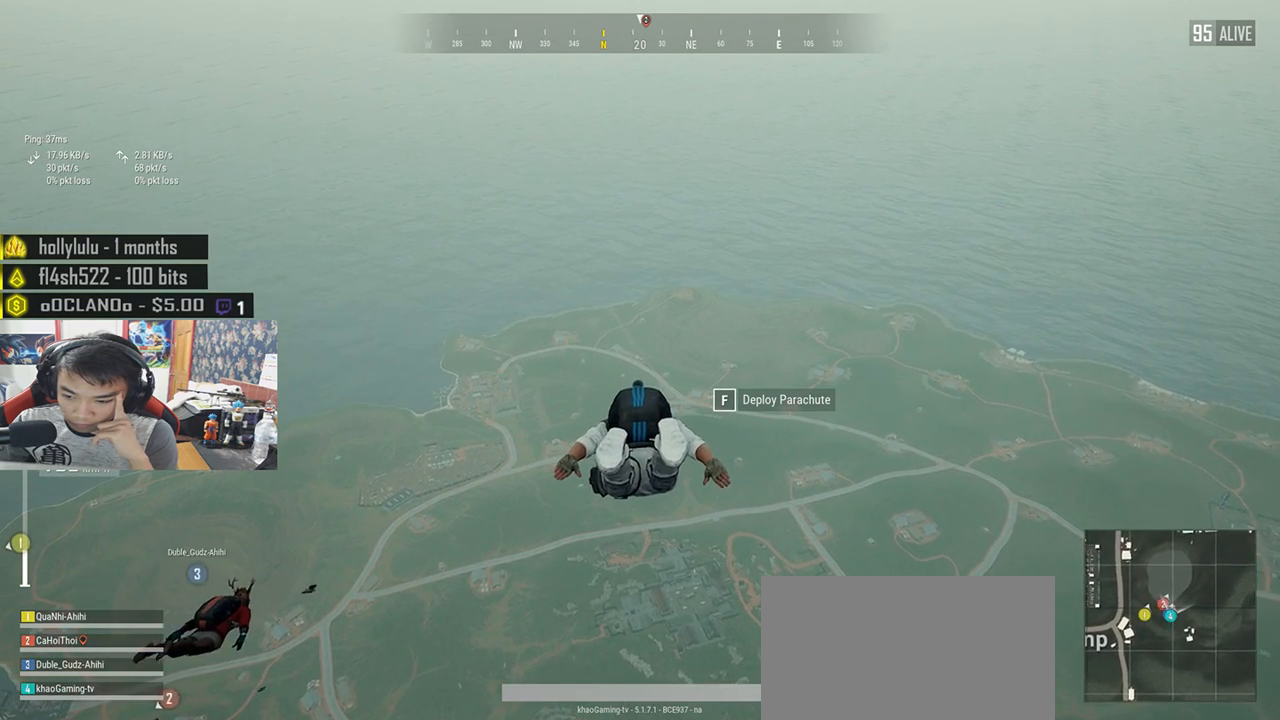
{"keys": ["w"], "mouse": [], "events": []}
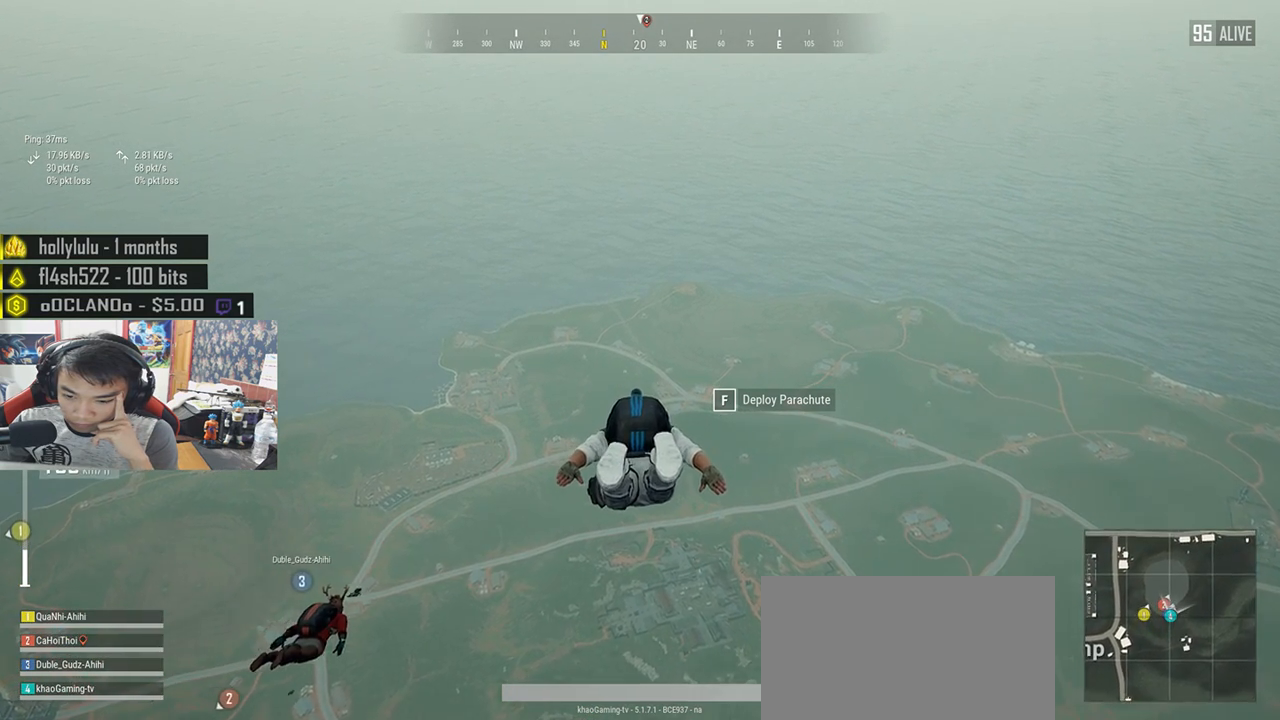
{"keys": ["w"], "mouse": [], "events": []}
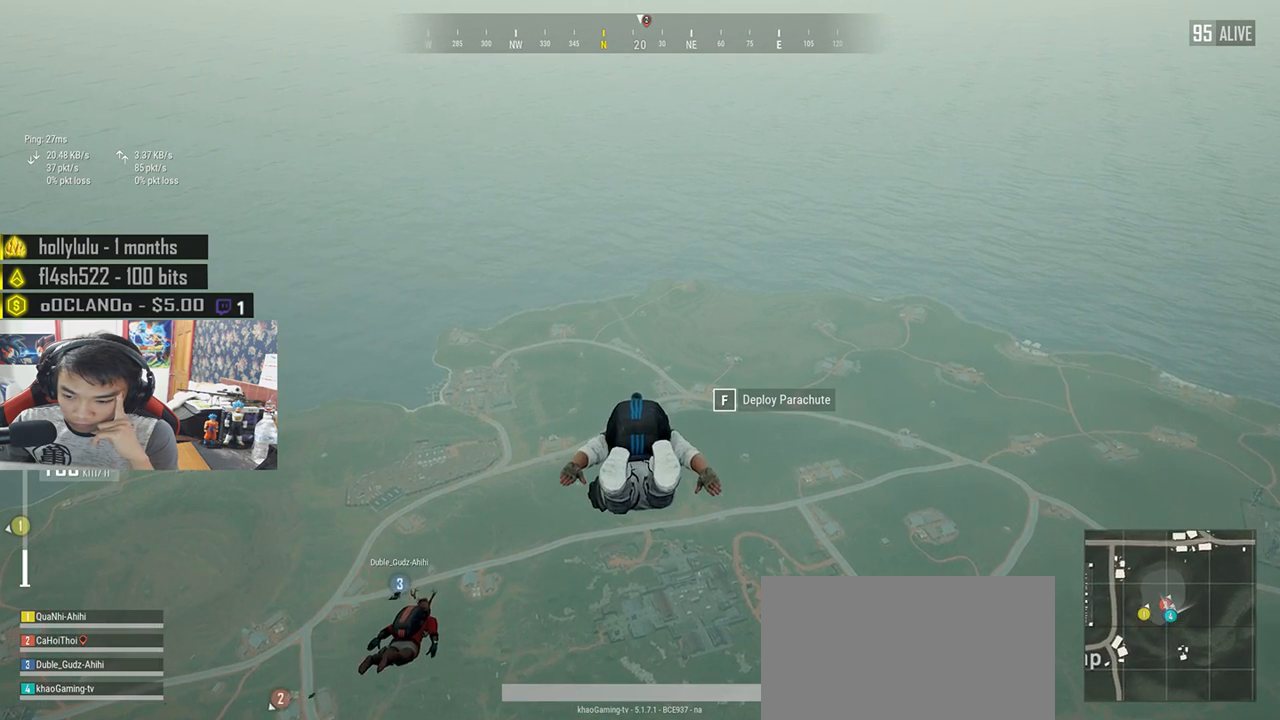
{"keys": ["w"], "mouse": [], "events": []}
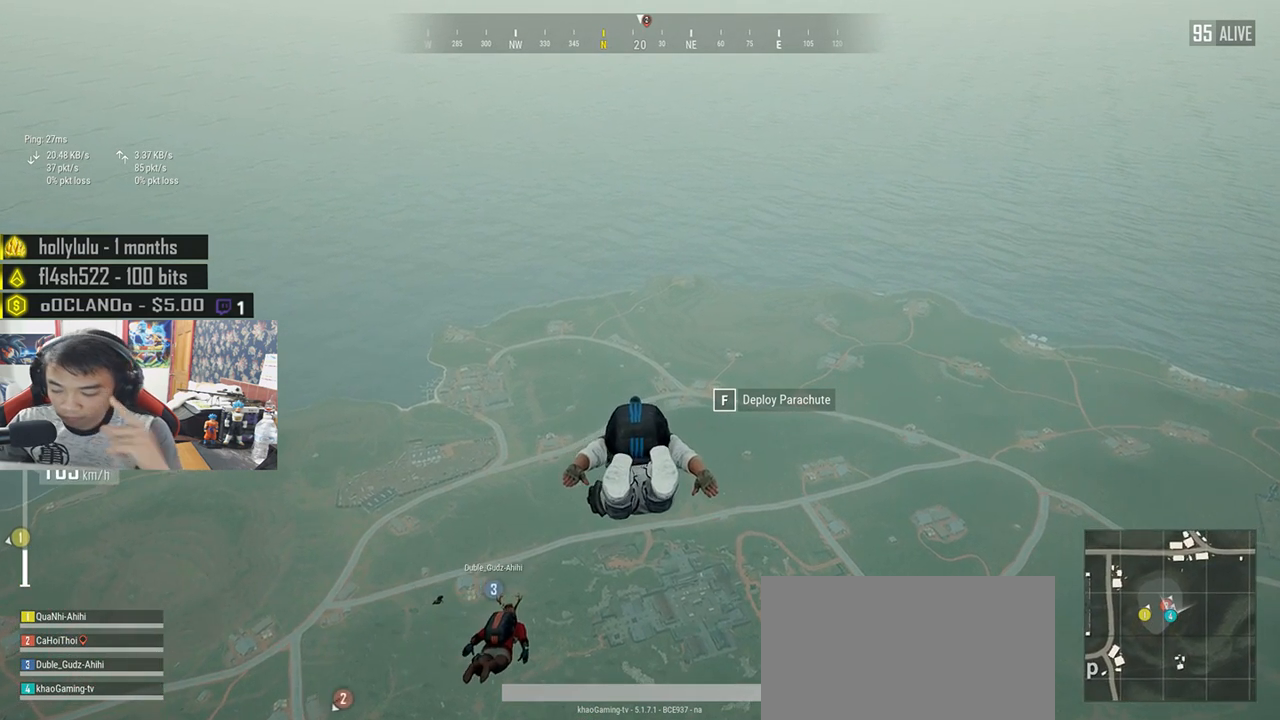
{"keys": ["w"], "mouse": [], "events": []}
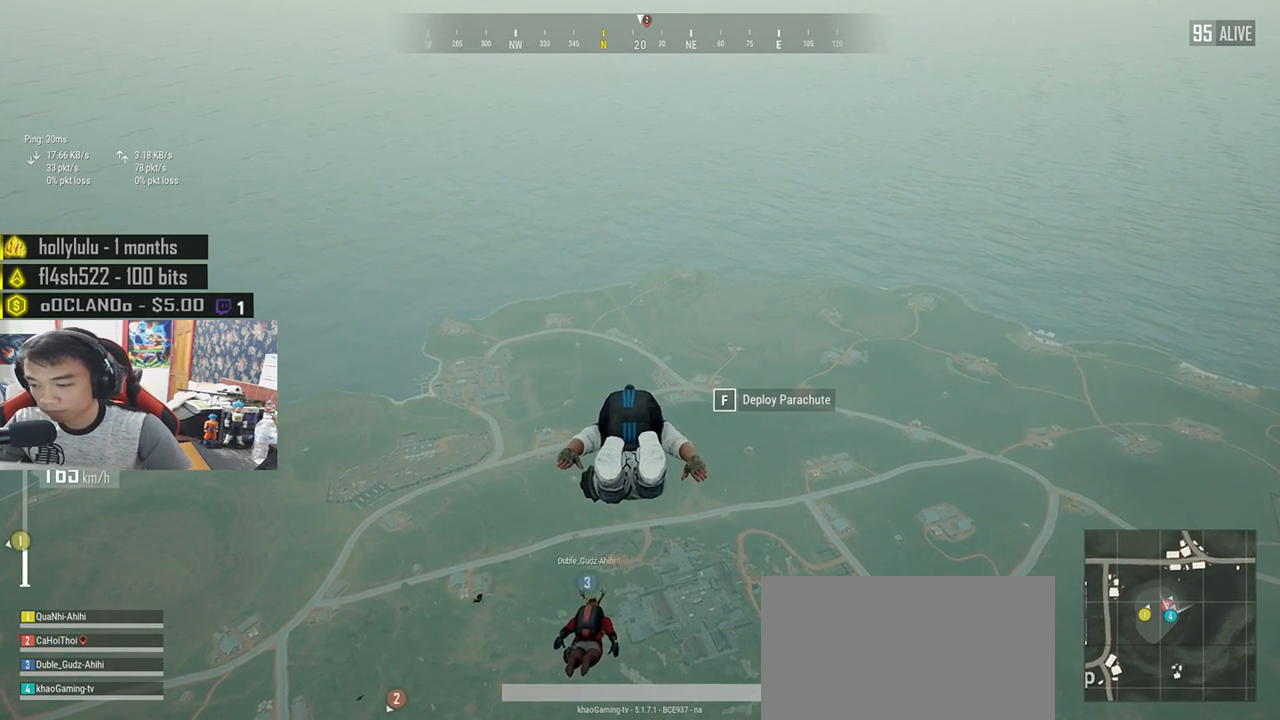
{"keys": ["w"], "mouse": [], "events": []}
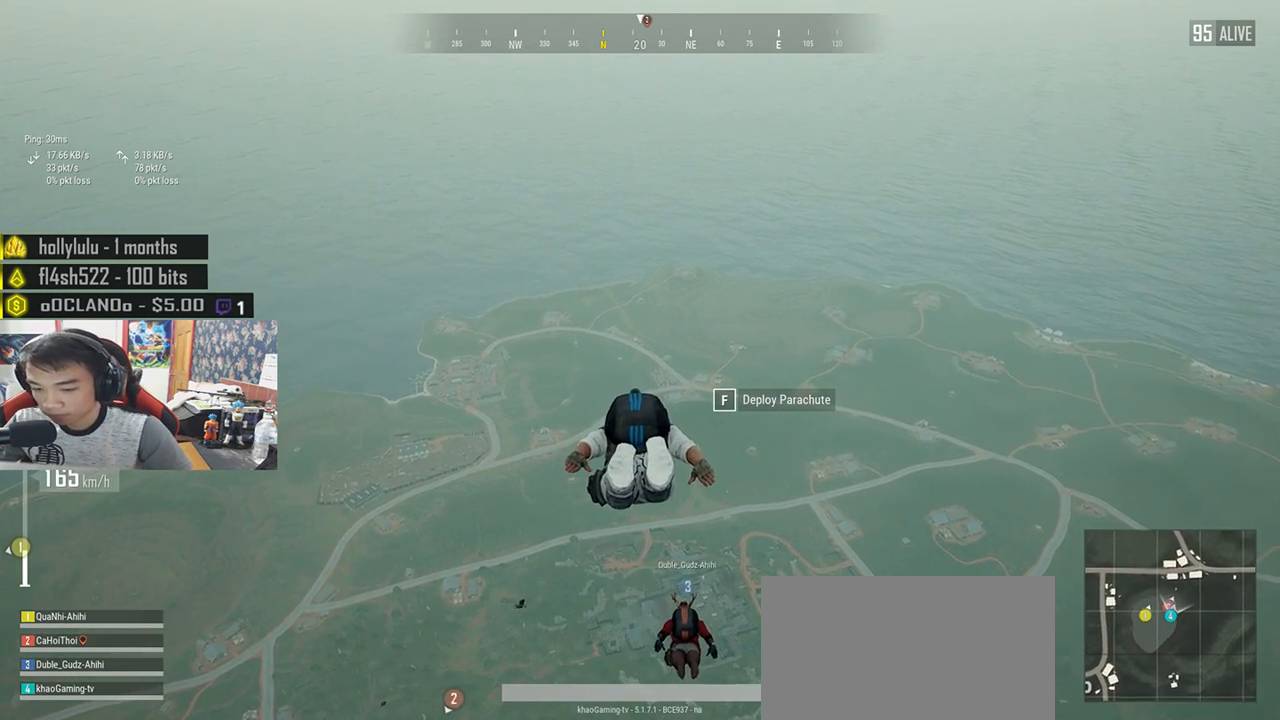
{"keys": ["w"], "mouse": [], "events": []}
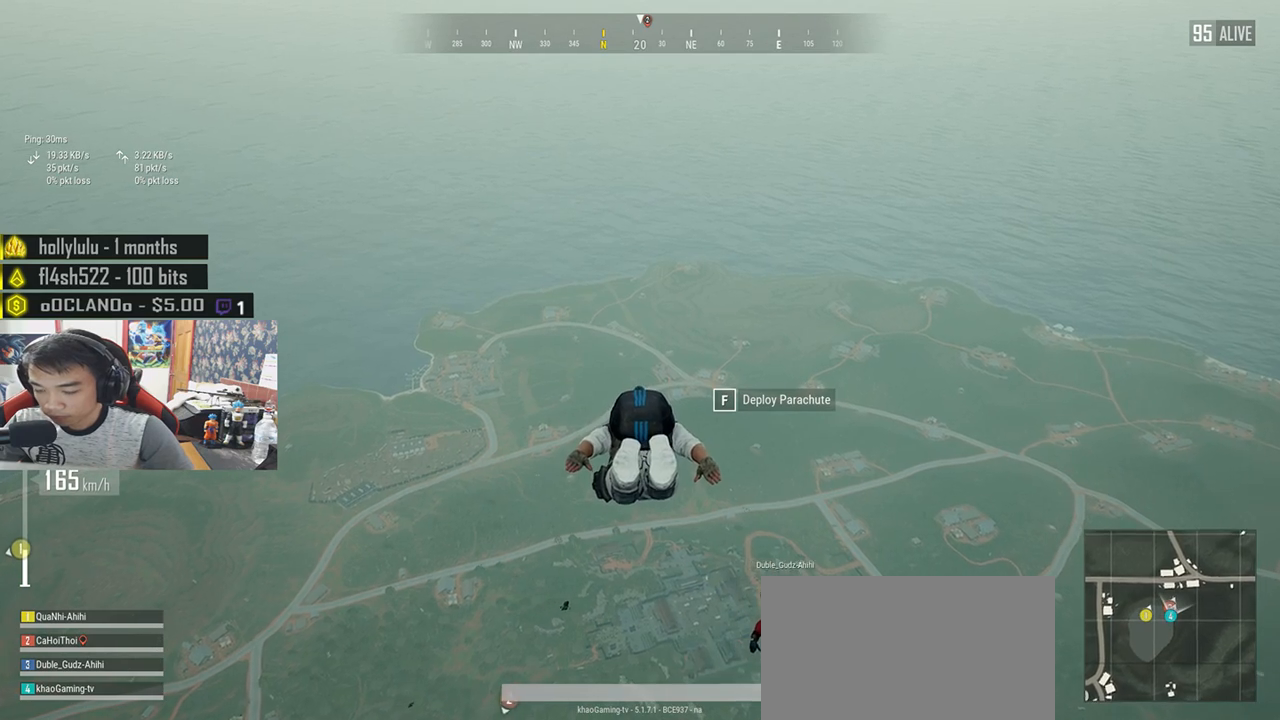
{"keys": ["w"], "mouse": [], "events": []}
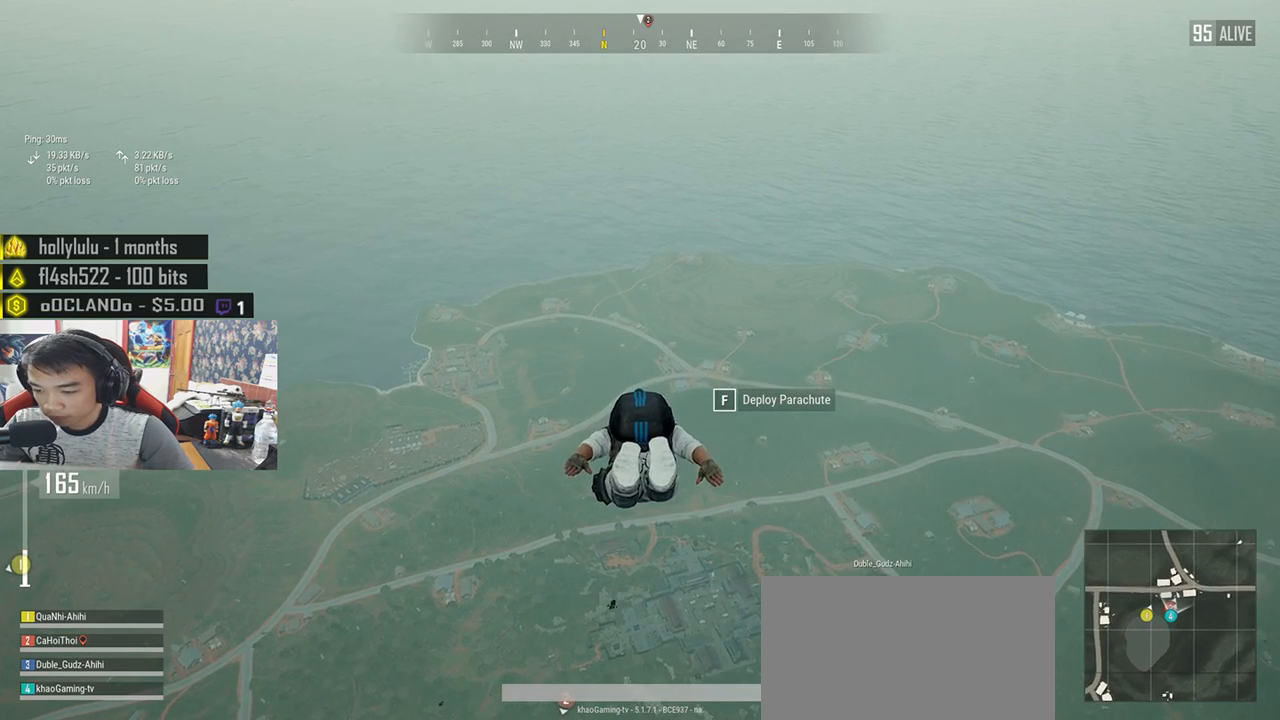
{"keys": ["w"], "mouse": [], "events": []}
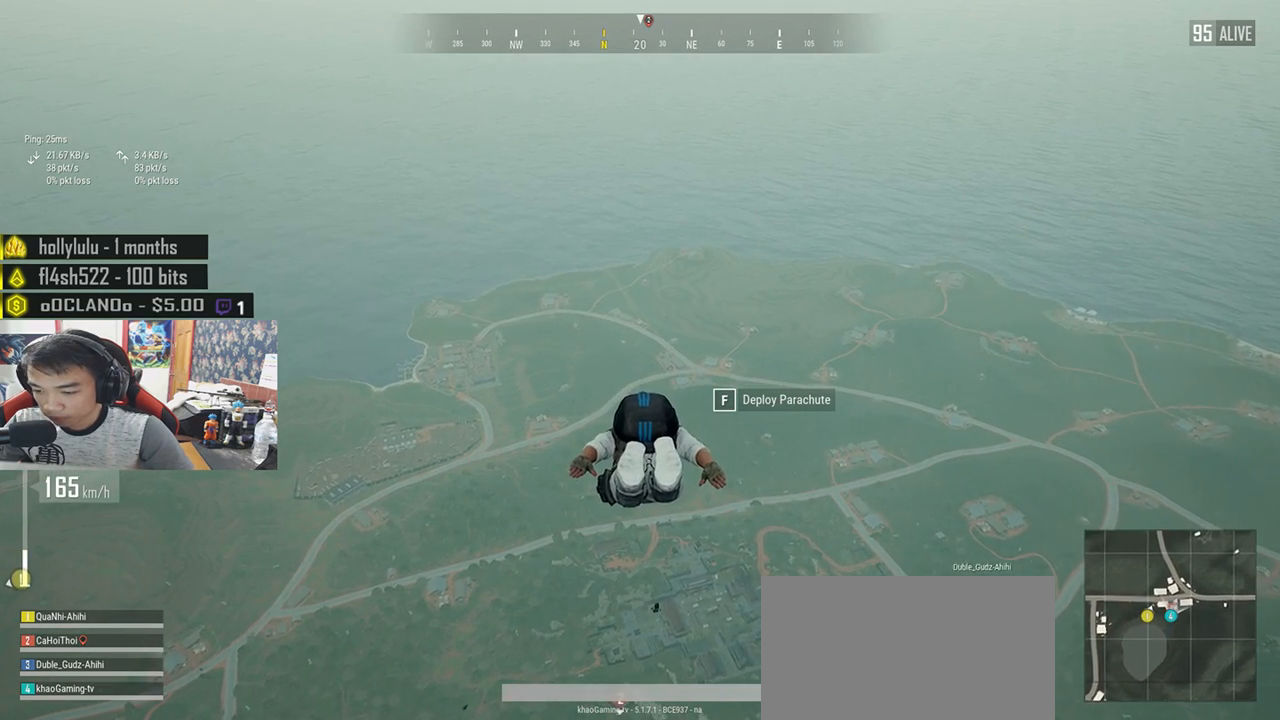
{"keys": ["w"], "mouse": [], "events": []}
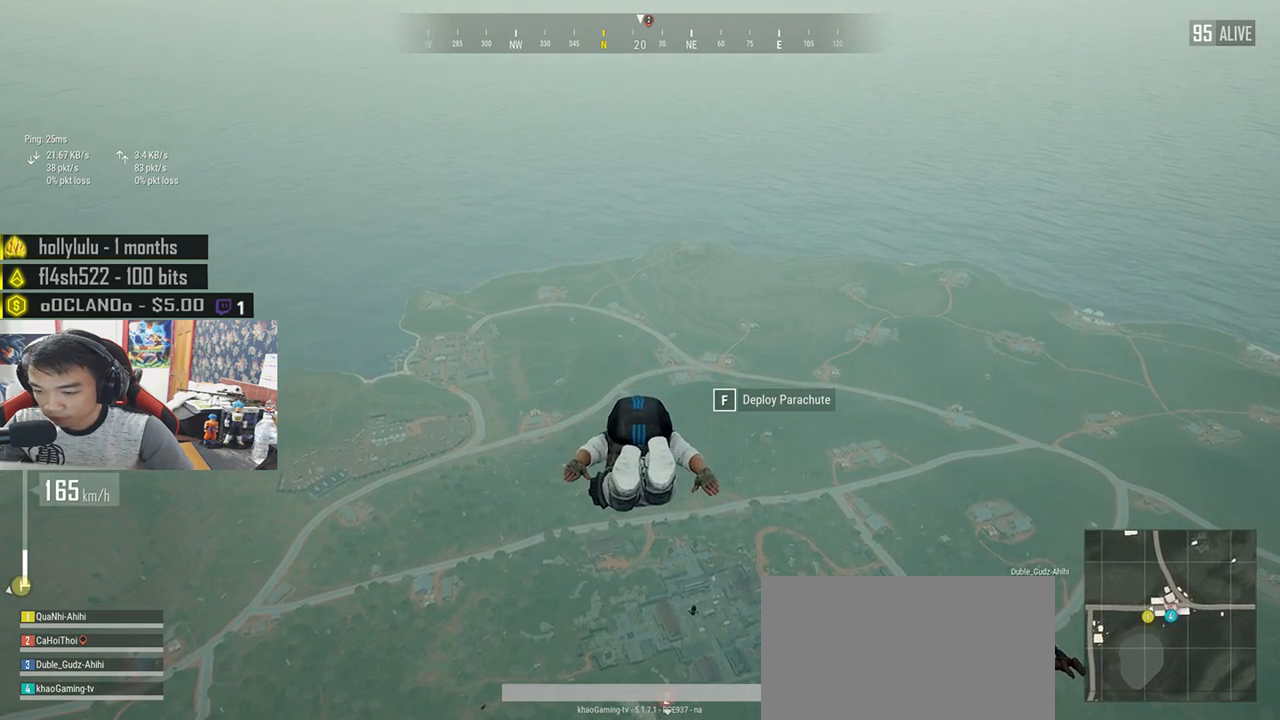
{"keys": ["w"], "mouse": [], "events": []}
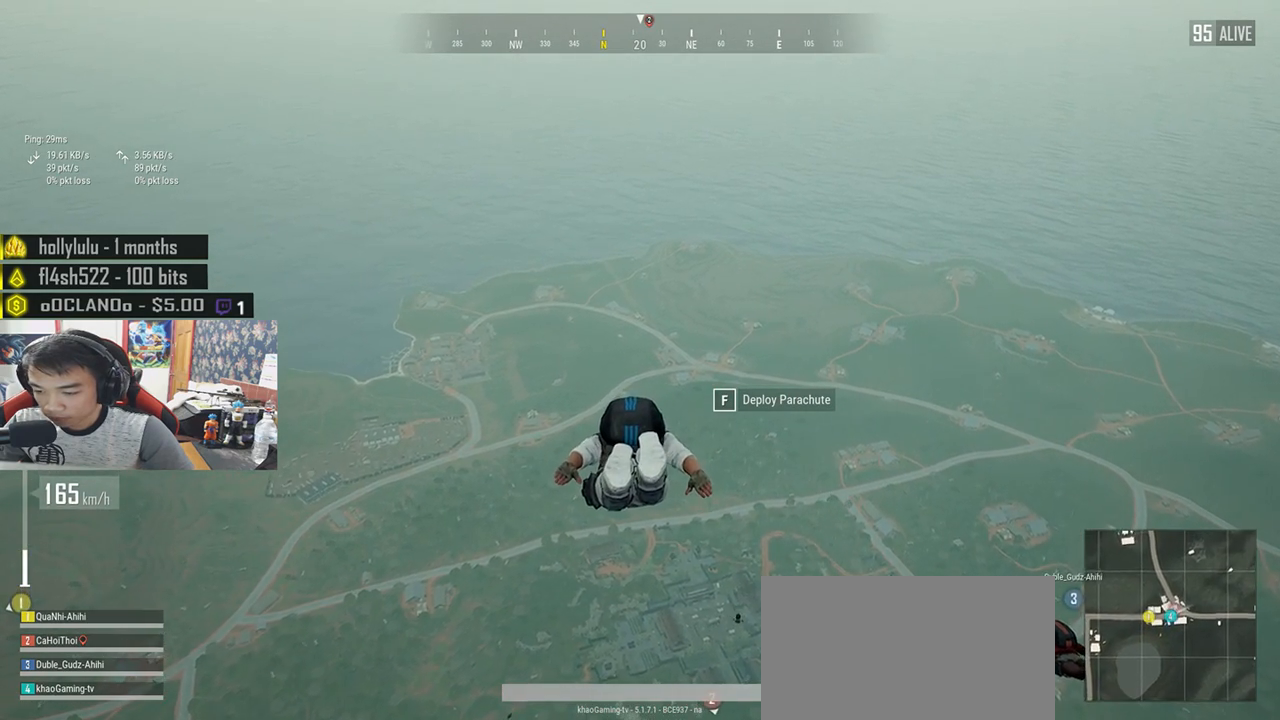
{"keys": ["w"], "mouse": [], "events": []}
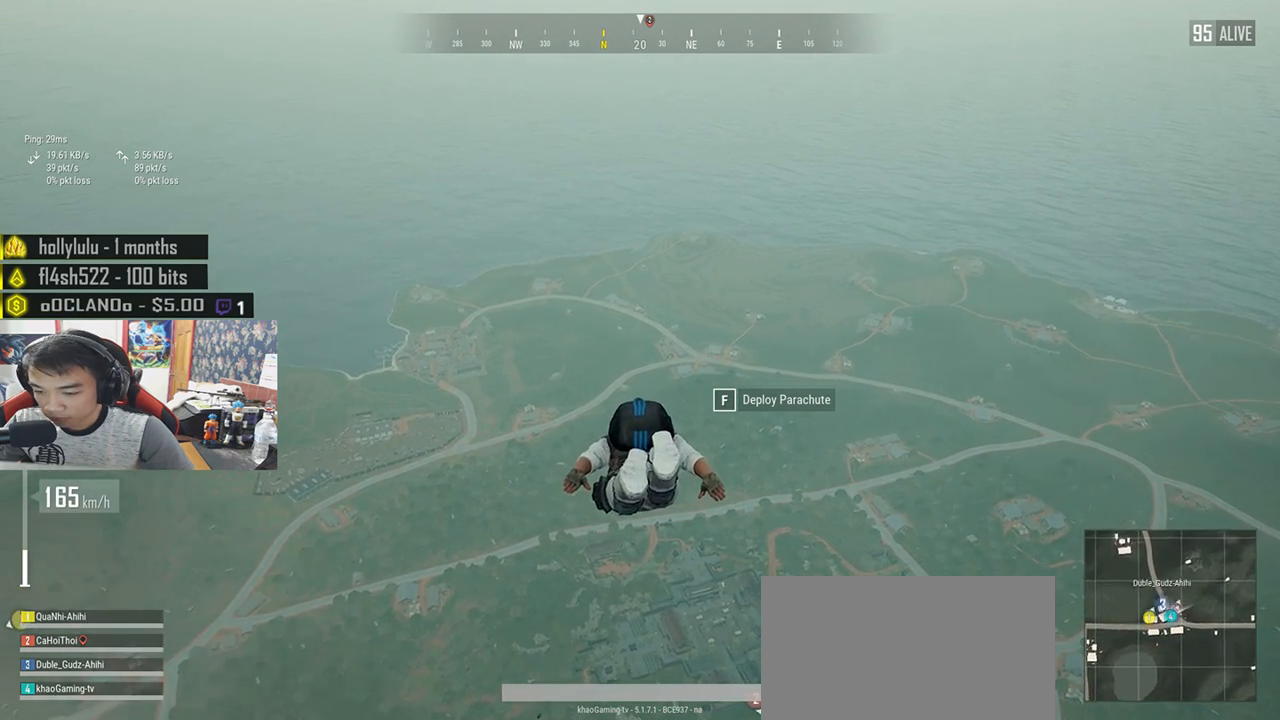
{"keys": ["w"], "mouse": [], "events": []}
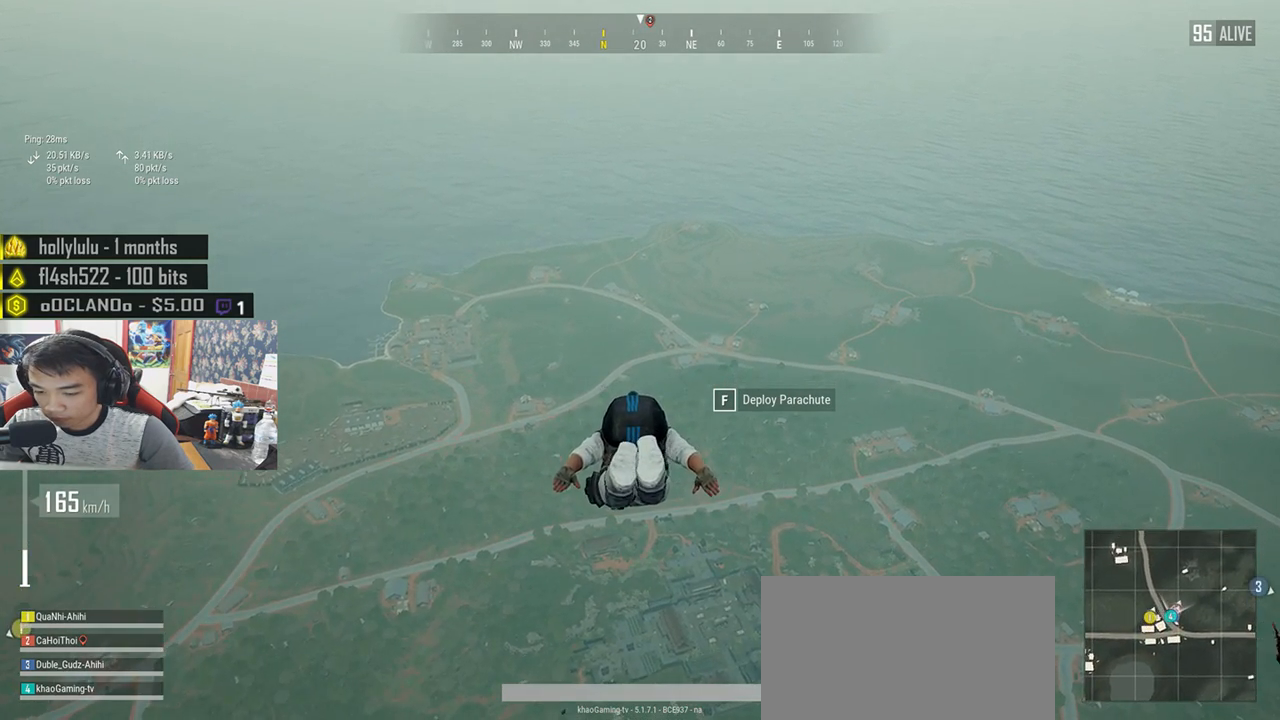
{"keys": ["w"], "mouse": [], "events": []}
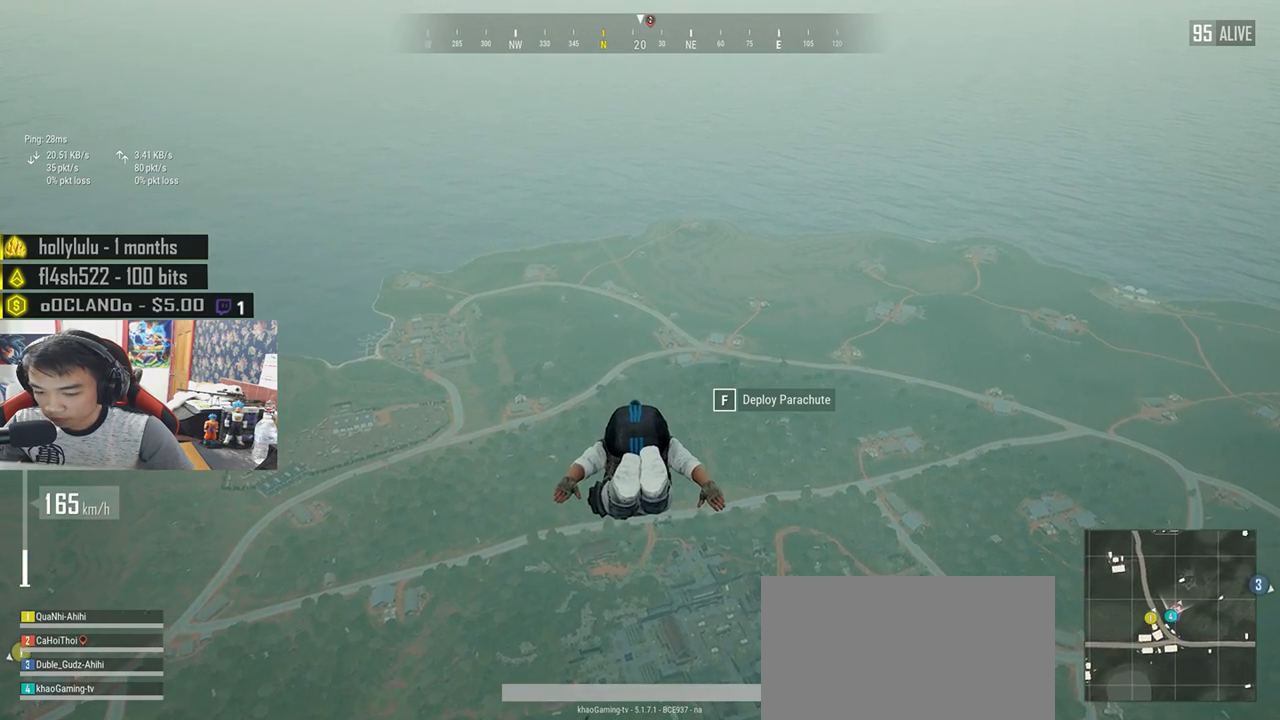
{"keys": ["w"], "mouse": [], "events": []}
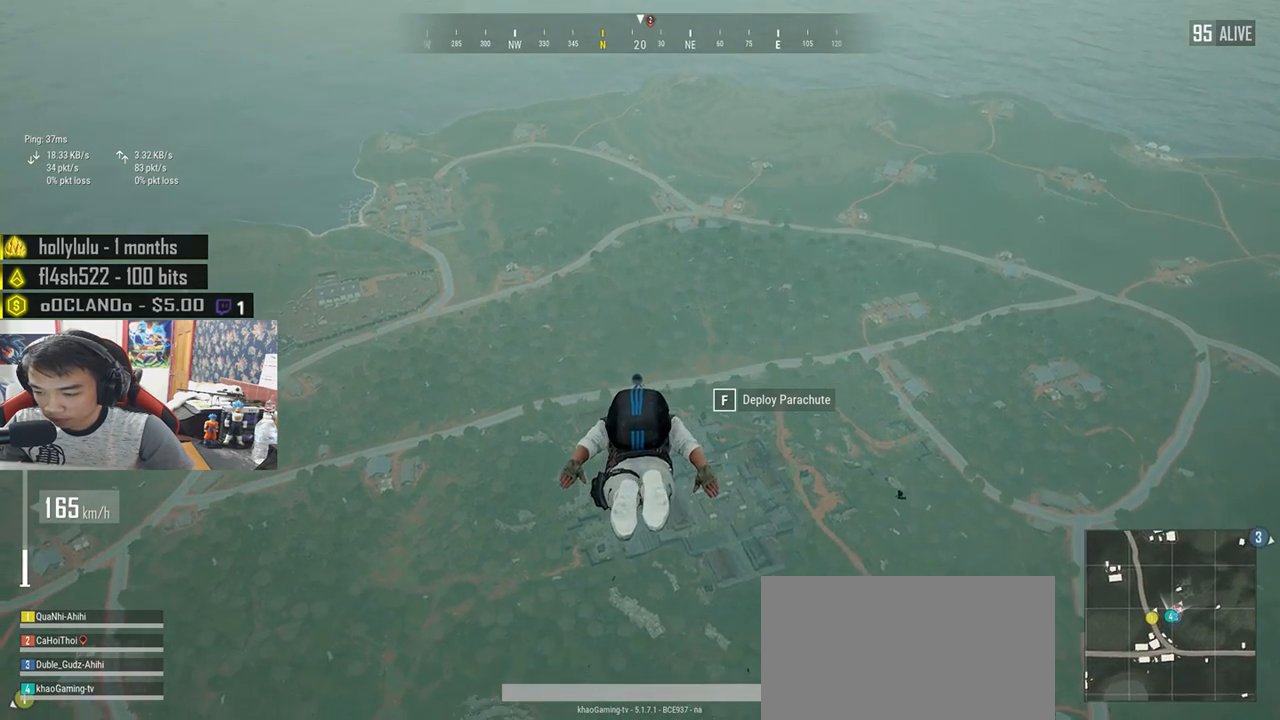
{"keys": ["w"], "mouse": [], "events": []}
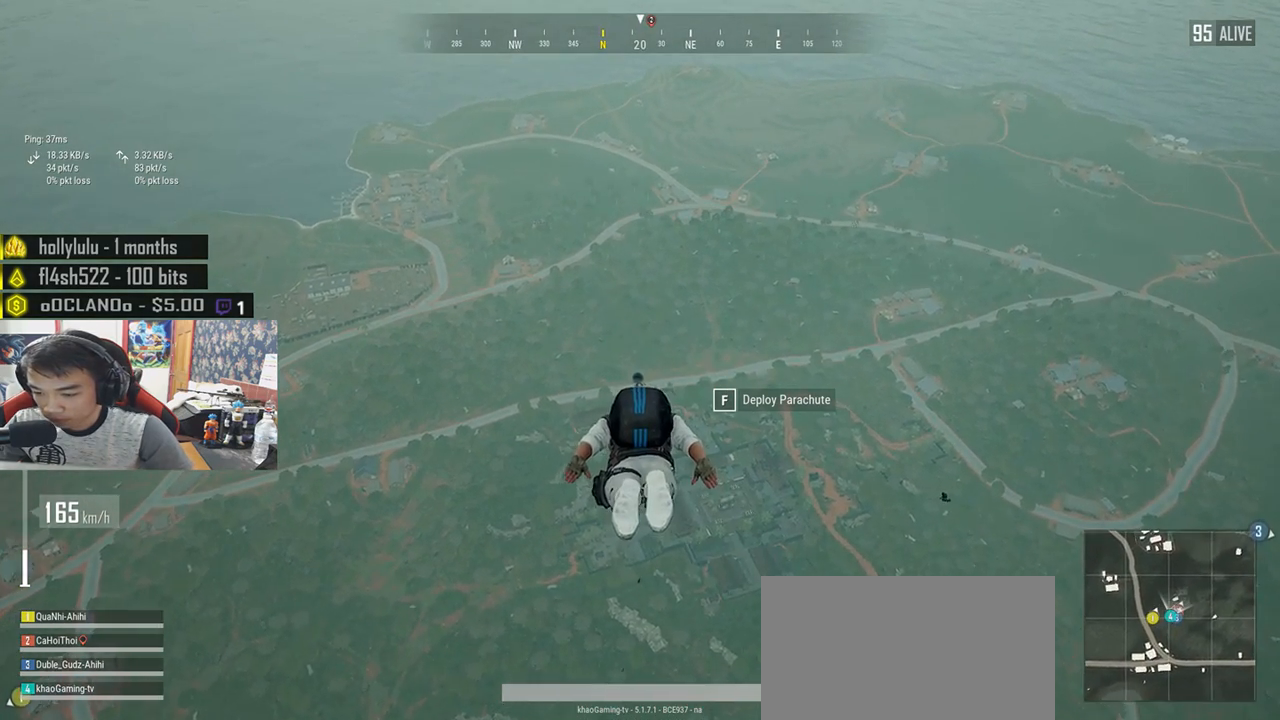
{"keys": ["w"], "mouse": [], "events": []}
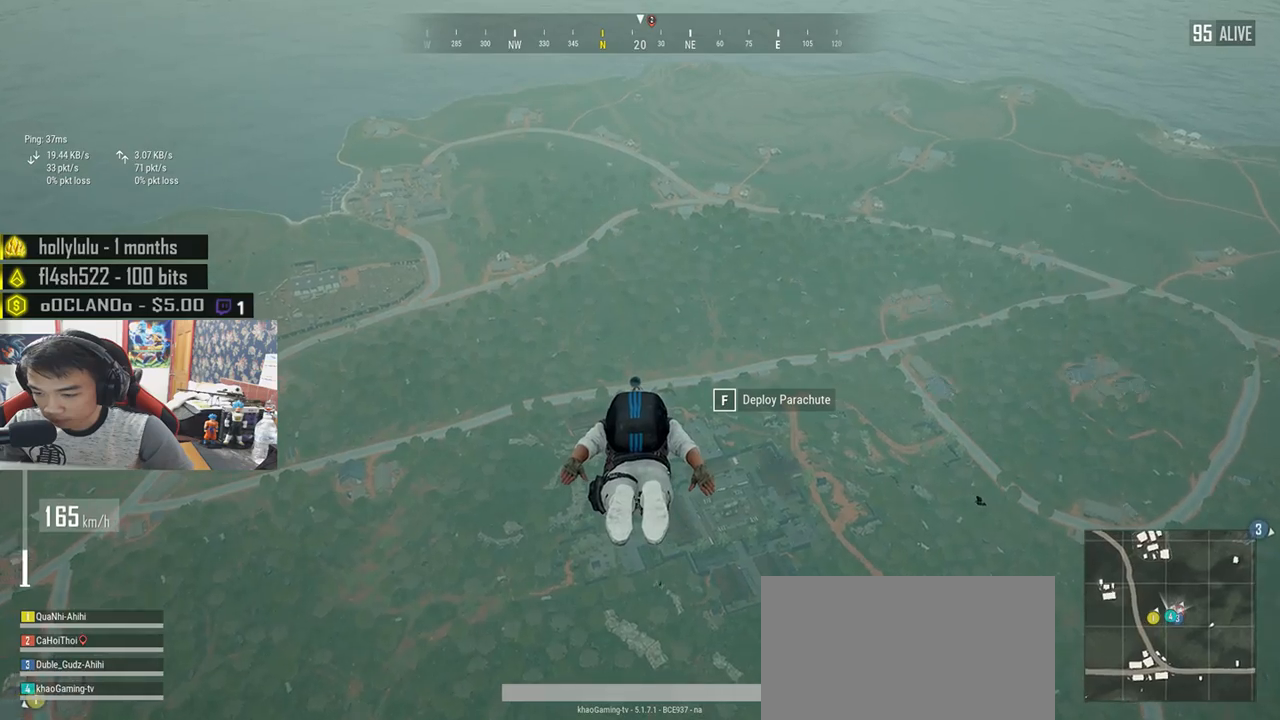
{"keys": ["w"], "mouse": [], "events": []}
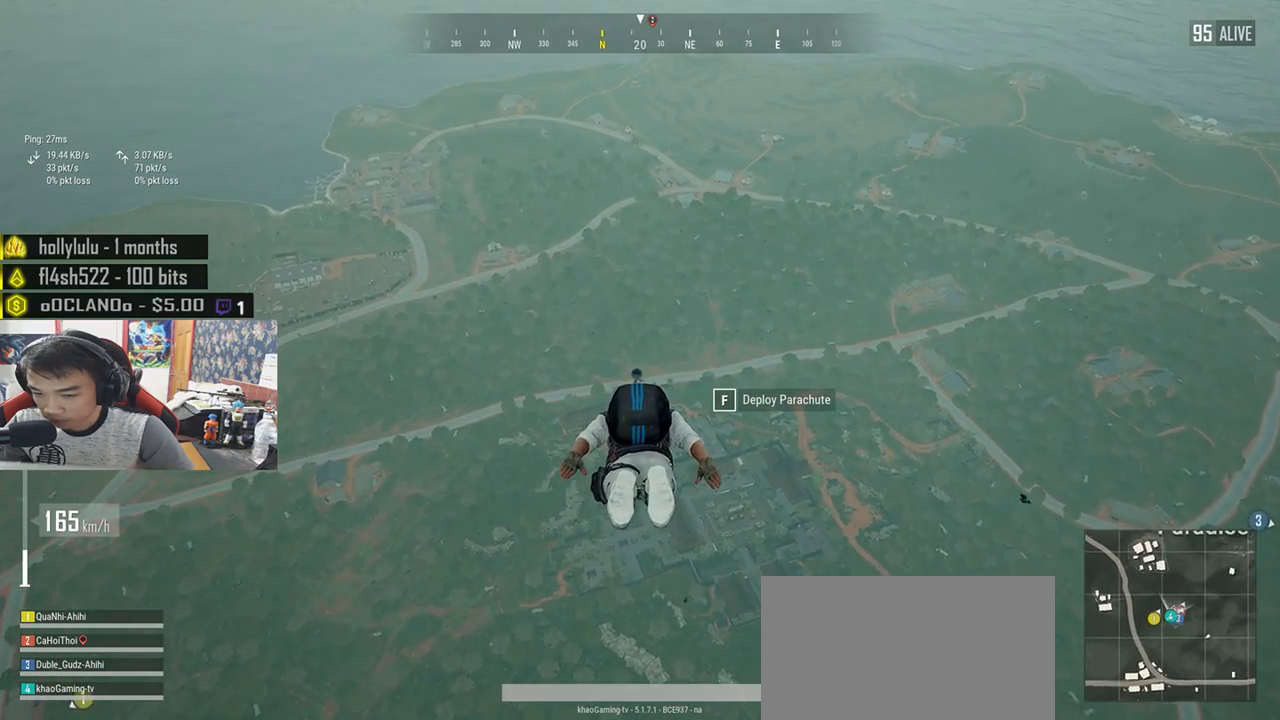
{"keys": ["w"], "mouse": [], "events": []}
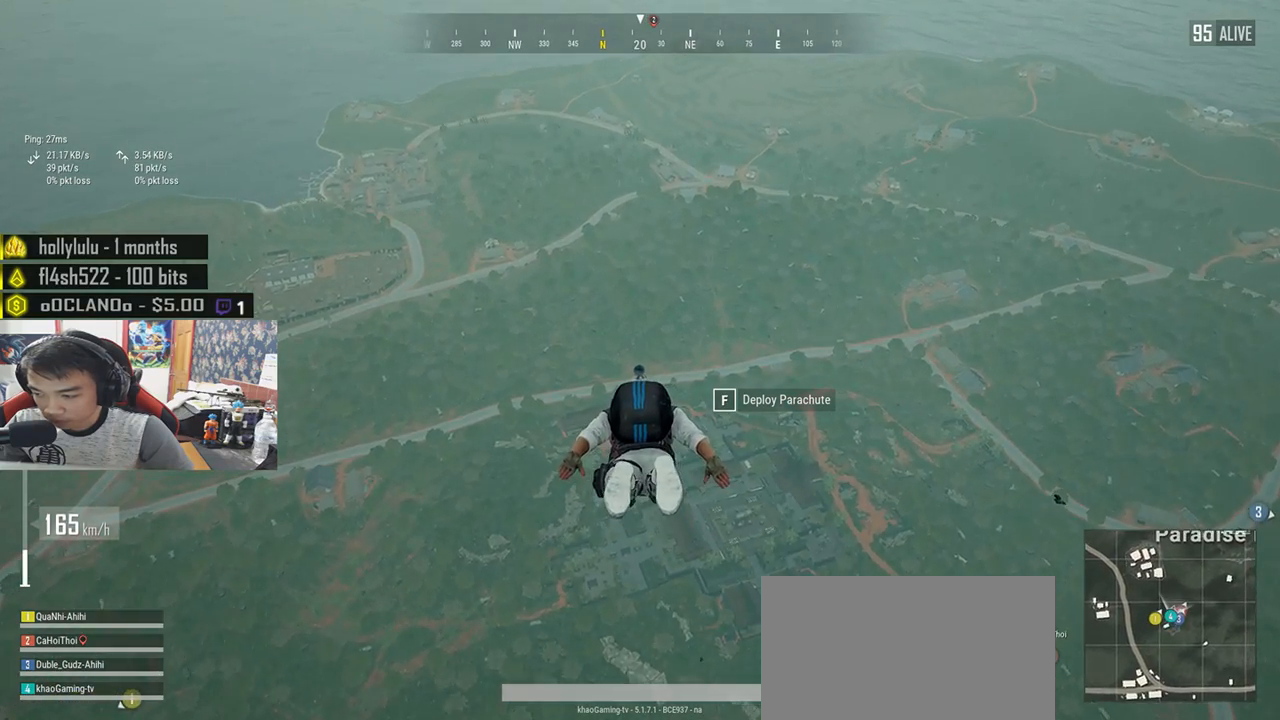
{"keys": ["w"], "mouse": [], "events": []}
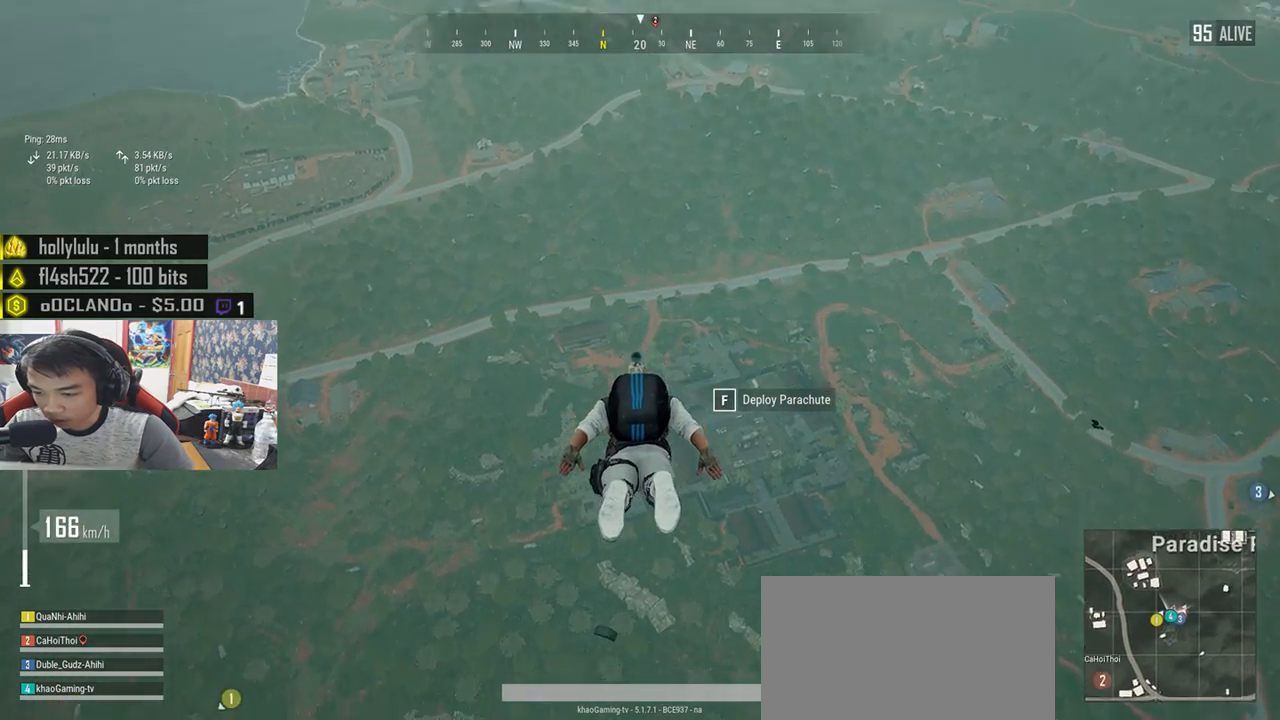
{"keys": ["w"], "mouse": [], "events": []}
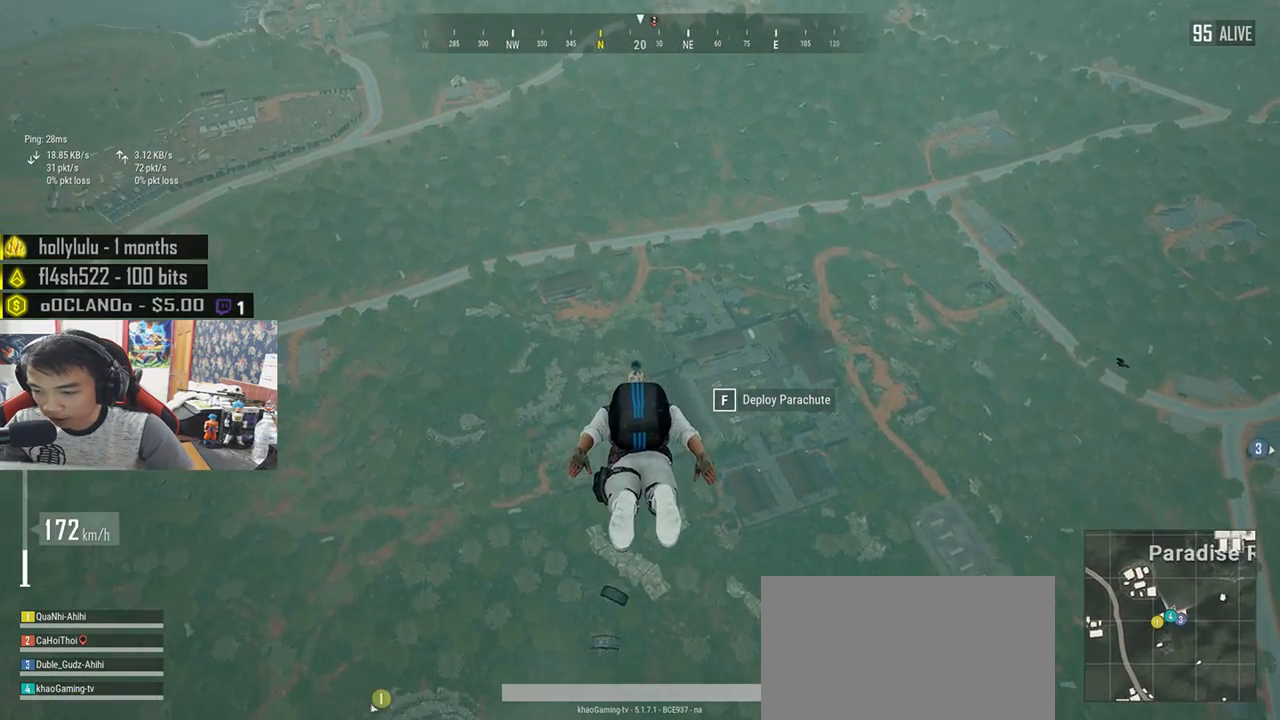
{"keys": ["w"], "mouse": [], "events": []}
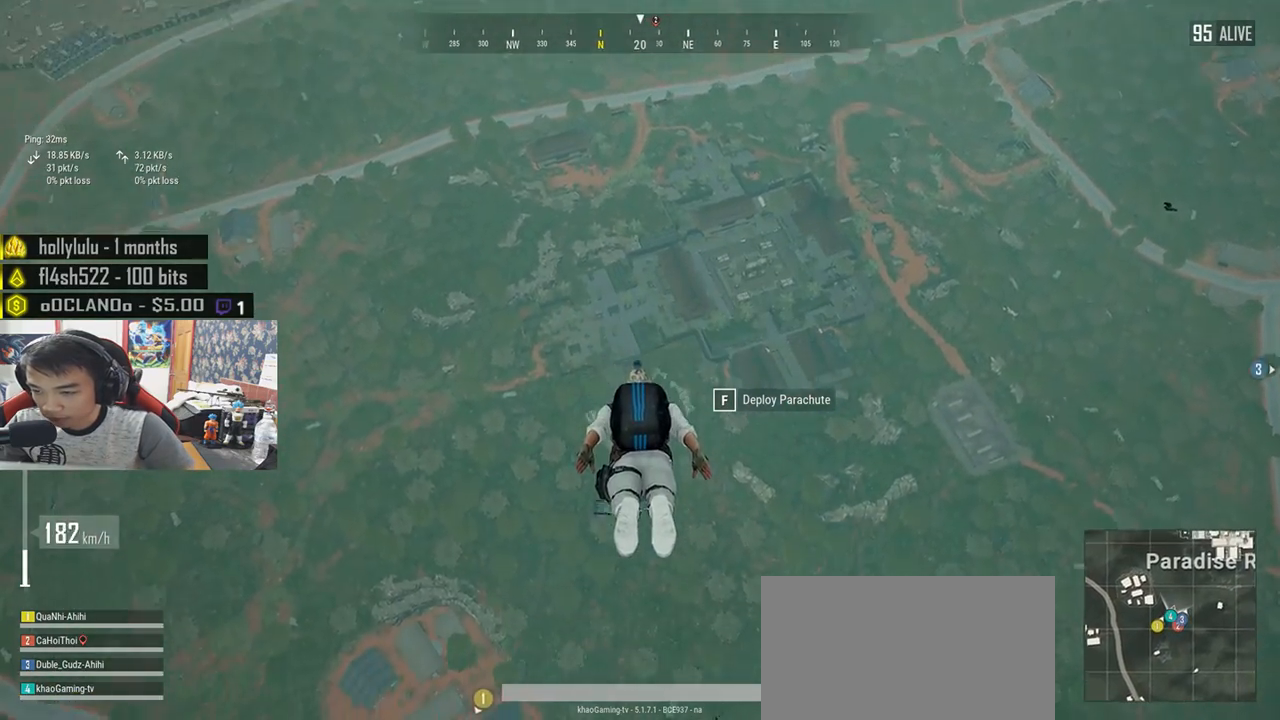
{"keys": ["w"], "mouse": [], "events": []}
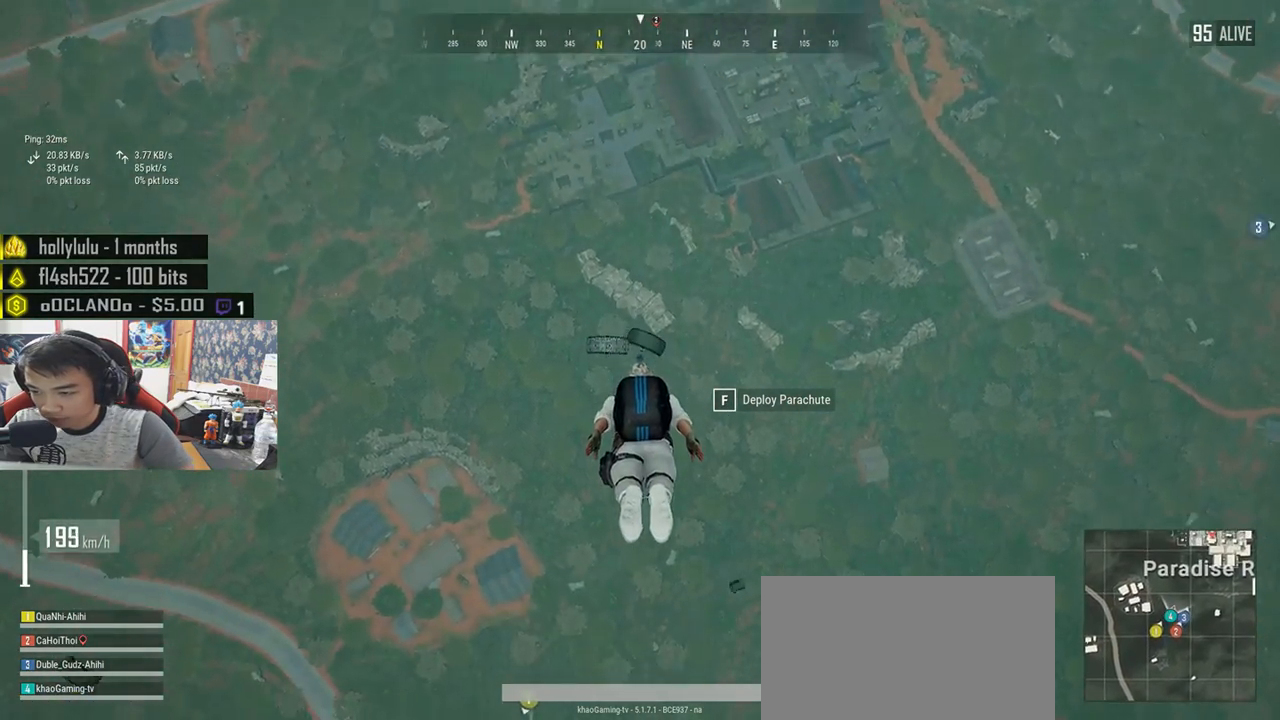
{"keys": ["w"], "mouse": [], "events": []}
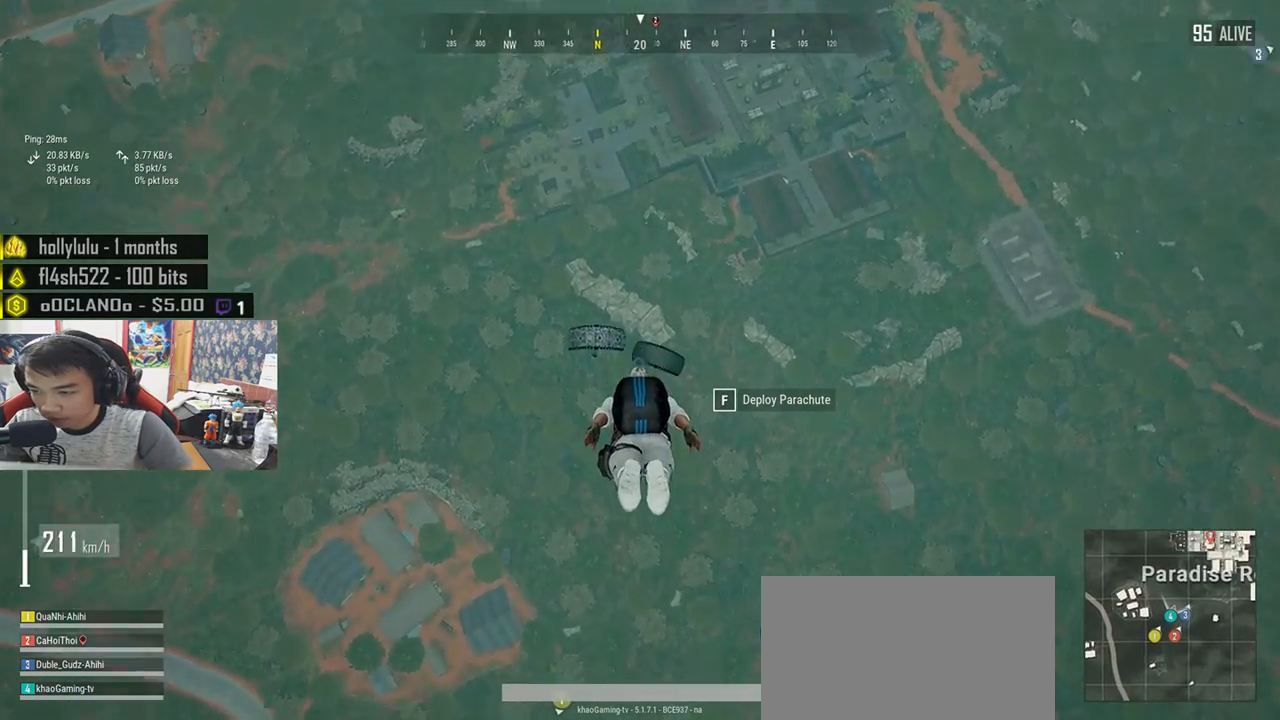
{"keys": ["shift", "w"], "mouse": [], "events": [[33, "shift", "down"]]}
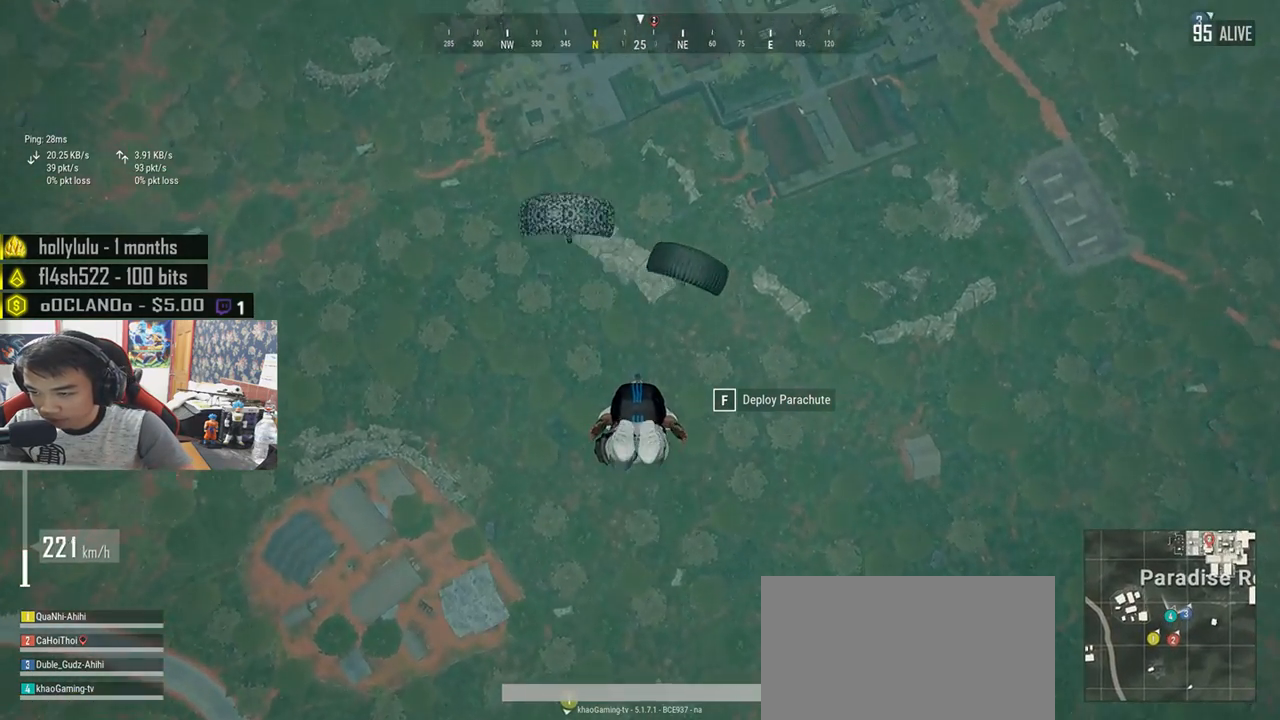
{"keys": ["shift", "w"], "mouse": [], "events": []}
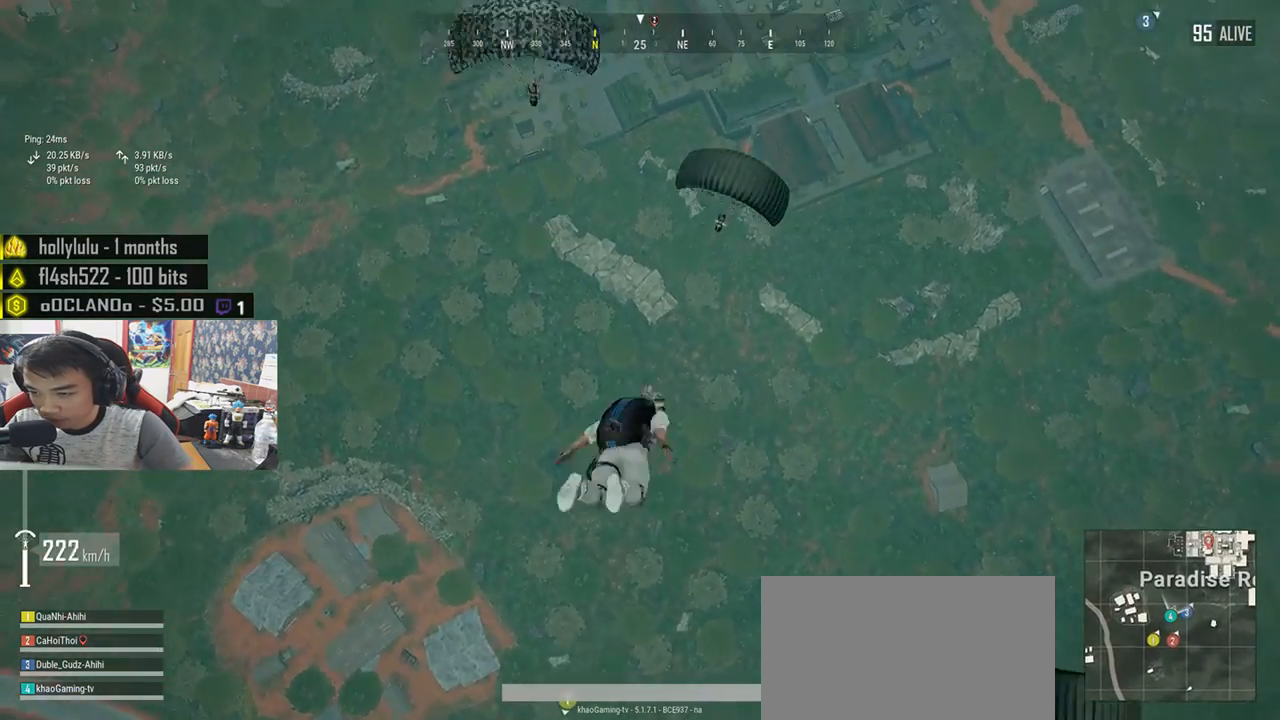
{"keys": ["shift", "w"], "mouse": [], "events": []}
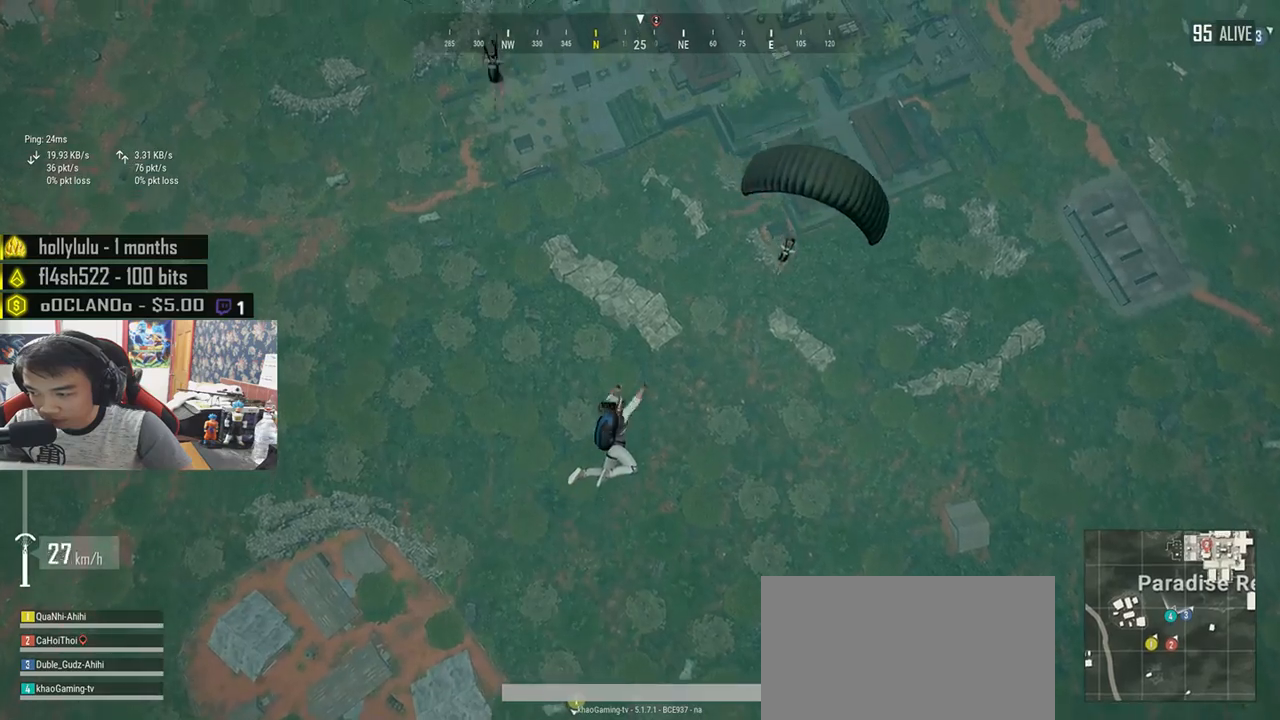
{"keys": ["shift", "w"], "mouse": [], "events": []}
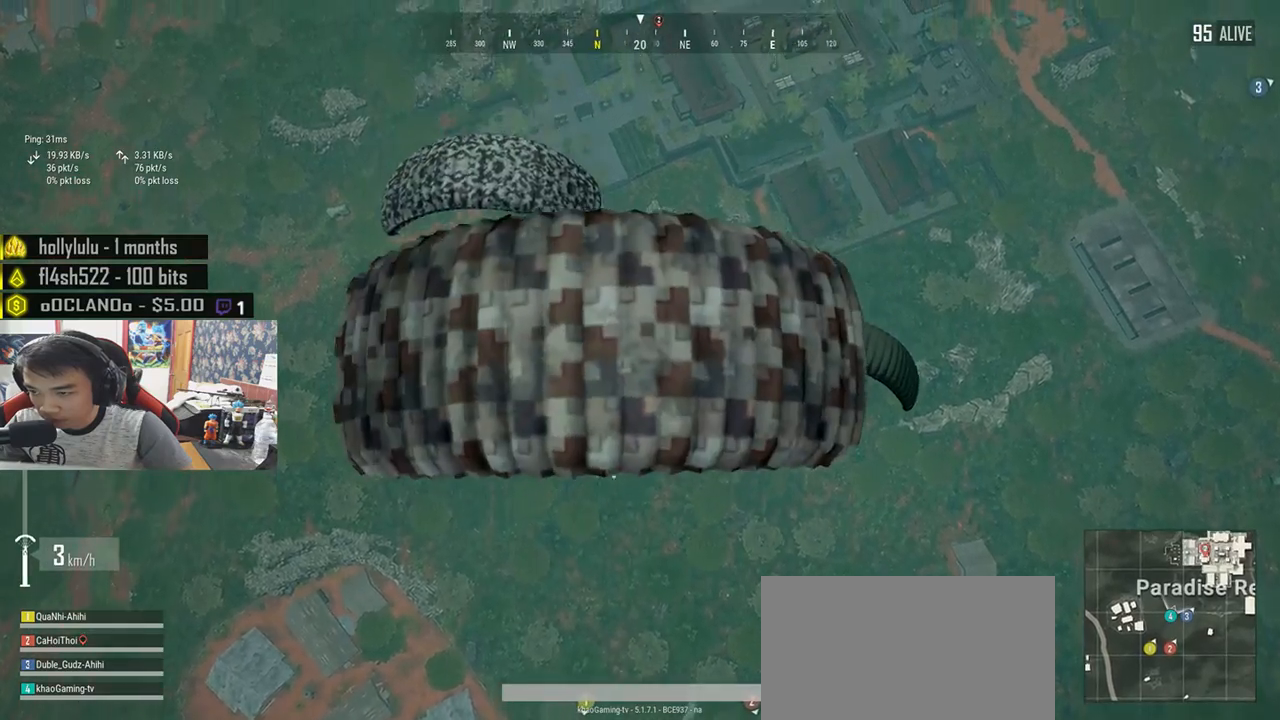
{"keys": ["w"], "mouse": [], "events": [[267, "shift", "up"]]}